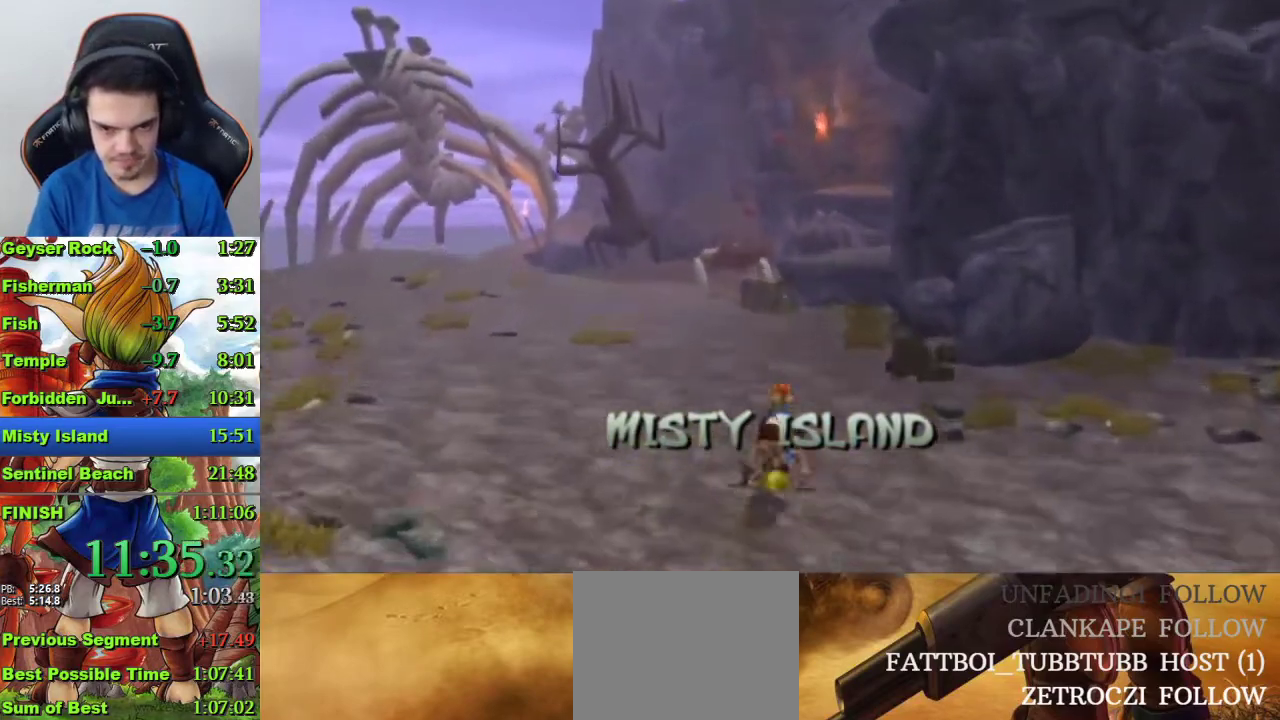
Gameplay with a controller (PlayStation layout); each line is a JSON object with the inputs held at the frame after it. "events" lists button and stick changes between this image and that frame as [ms after this image, input, new state], when the widget could be followed in between.
{"buttons": [], "left_stick": "up", "right_stick": "center", "events": [[33, "CROSS", "up"], [100, "CROSS", "down"], [200, "CROSS", "up"]]}
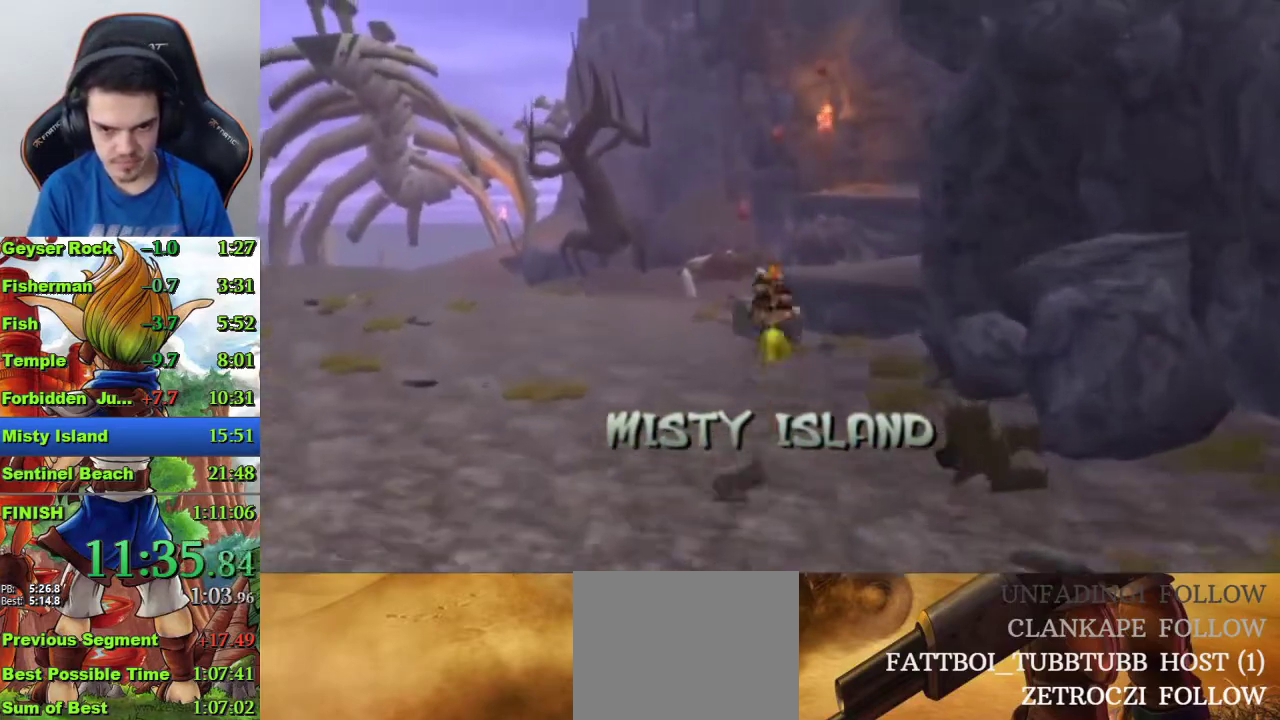
{"buttons": ["CROSS"], "left_stick": "up", "right_stick": "center", "events": [[333, "R1", "down"], [433, "R1", "up"], [500, "CROSS", "down"]]}
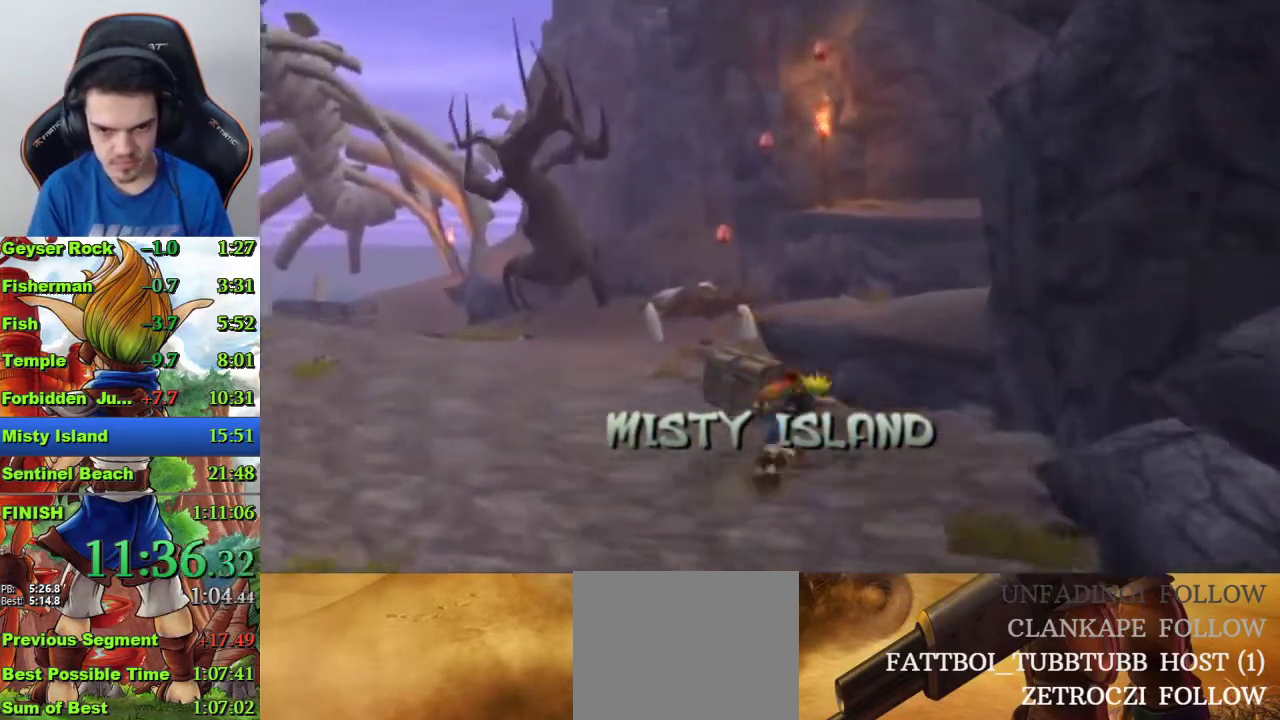
{"buttons": [], "left_stick": "up", "right_stick": "center", "events": [[100, "CROSS", "up"], [167, "CROSS", "down"], [233, "CROSS", "up"]]}
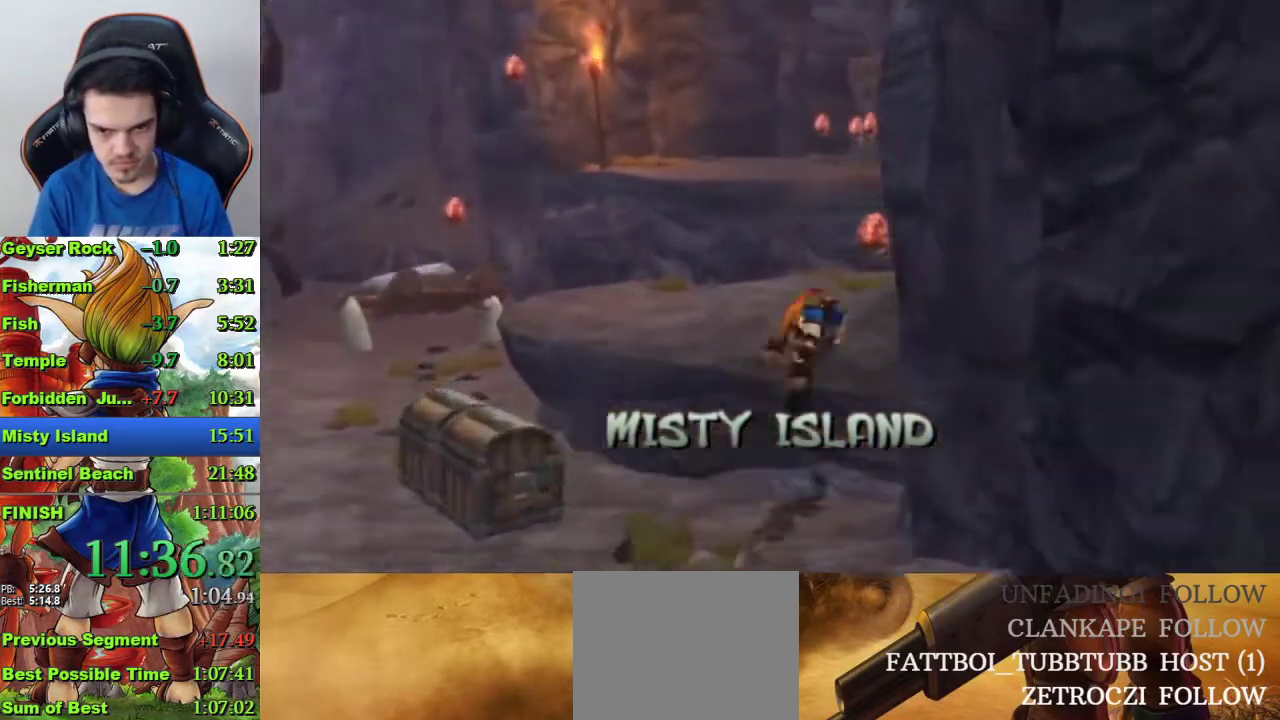
{"buttons": ["SQUARE"], "left_stick": "up", "right_stick": "center", "events": [[467, "SQUARE", "down"]]}
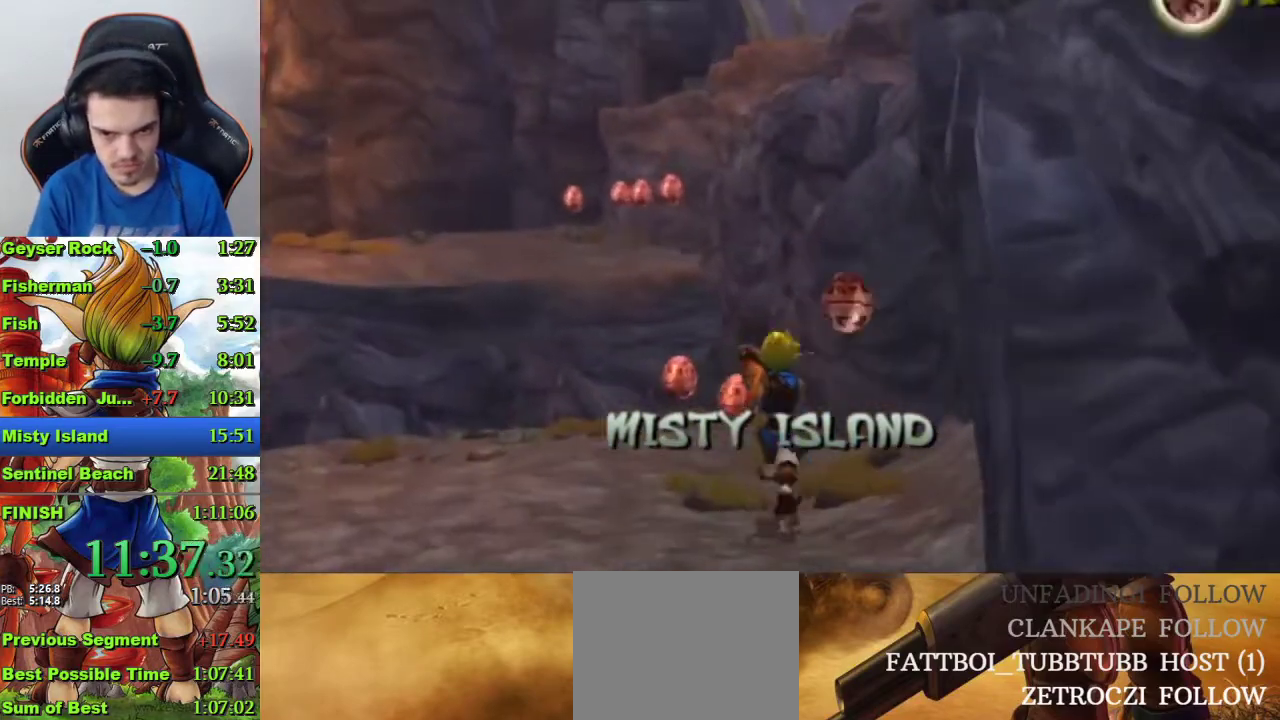
{"buttons": [], "left_stick": "up-right", "right_stick": "center"}
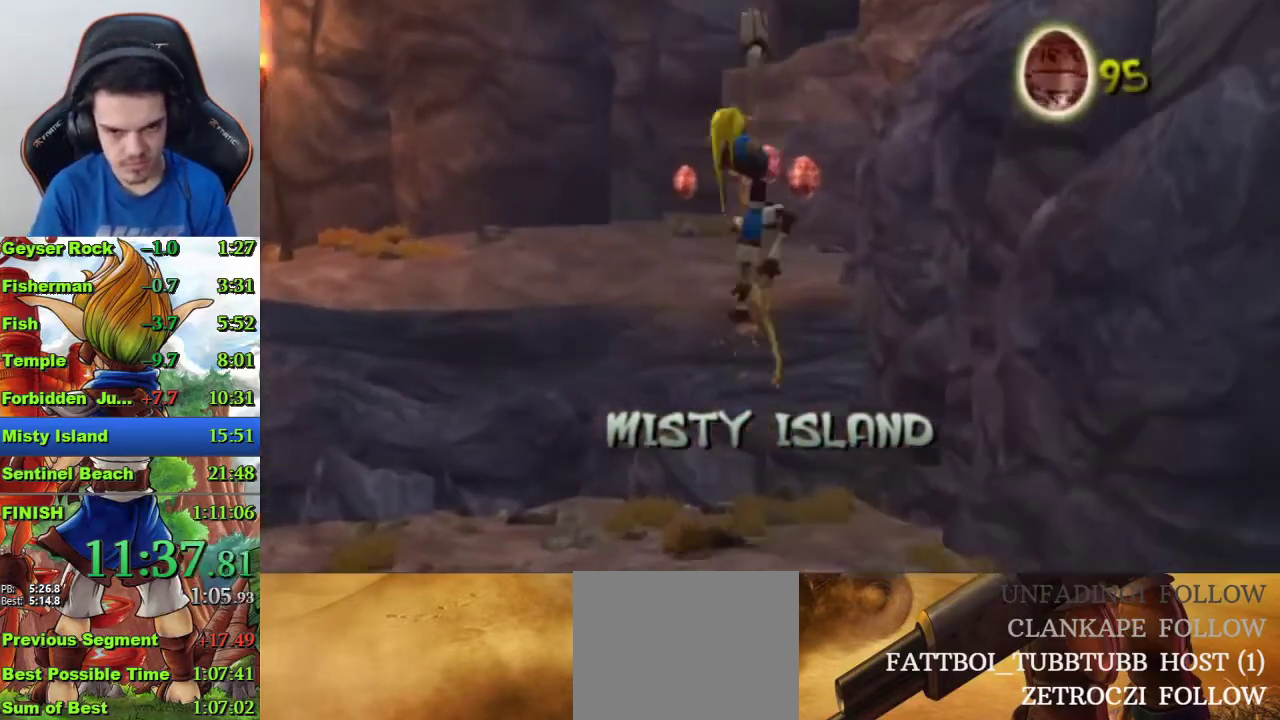
{"buttons": ["SQUARE"], "left_stick": "up", "right_stick": "center"}
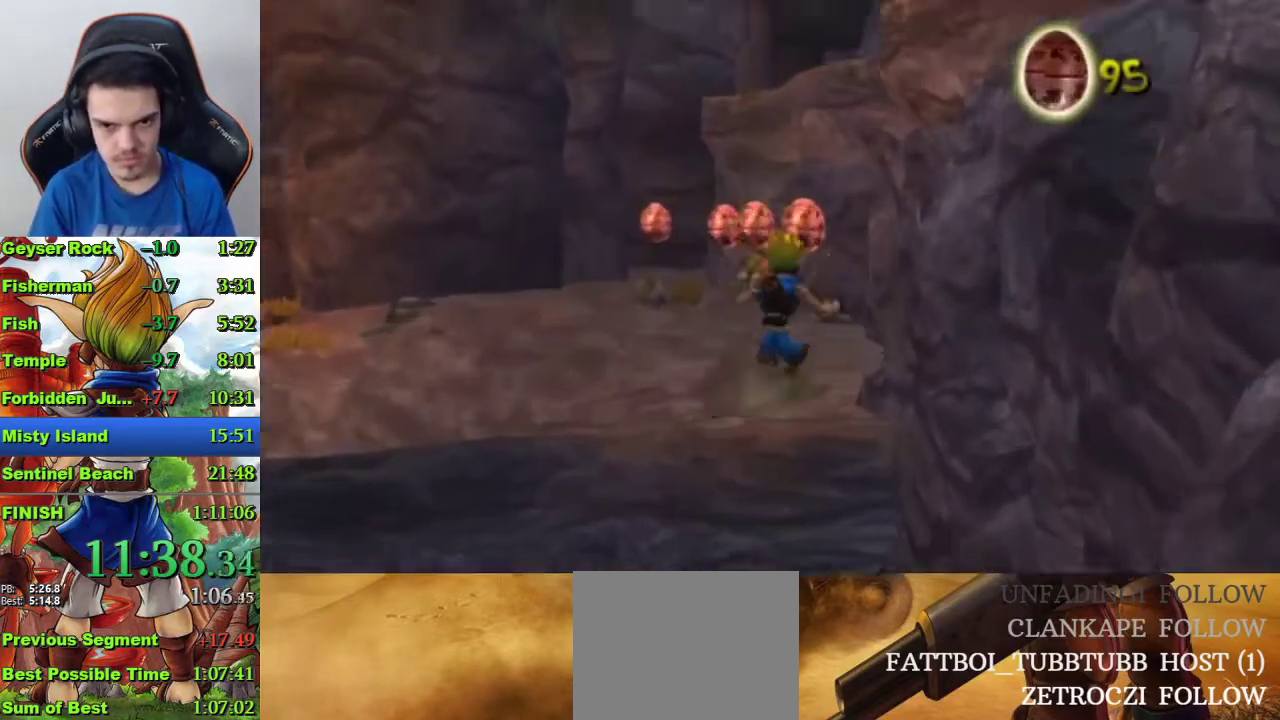
{"buttons": [], "left_stick": "up-right", "right_stick": "center", "events": [[133, "CROSS", "down"], [133, "SQUARE", "up"], [367, "left_stick", "up-right"], [467, "CROSS", "up"]]}
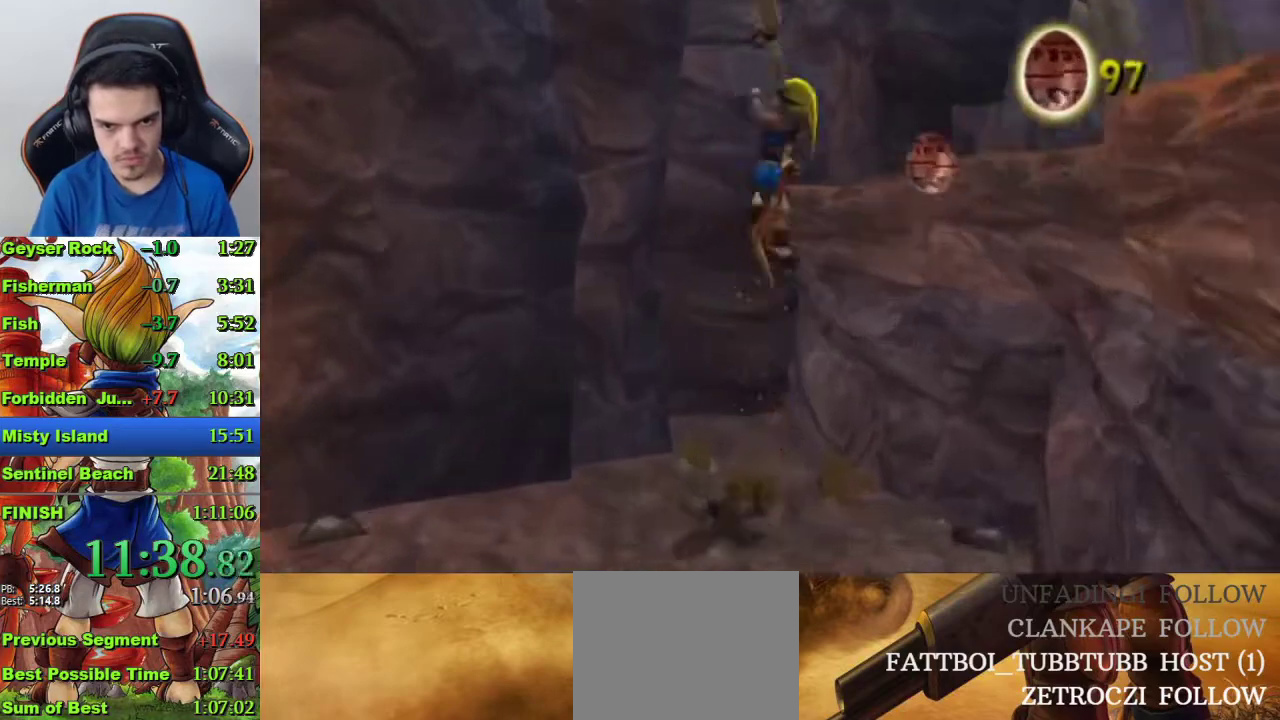
{"buttons": [], "left_stick": "up-right", "right_stick": "center", "events": [[67, "CIRCLE", "down"], [267, "CIRCLE", "up"]]}
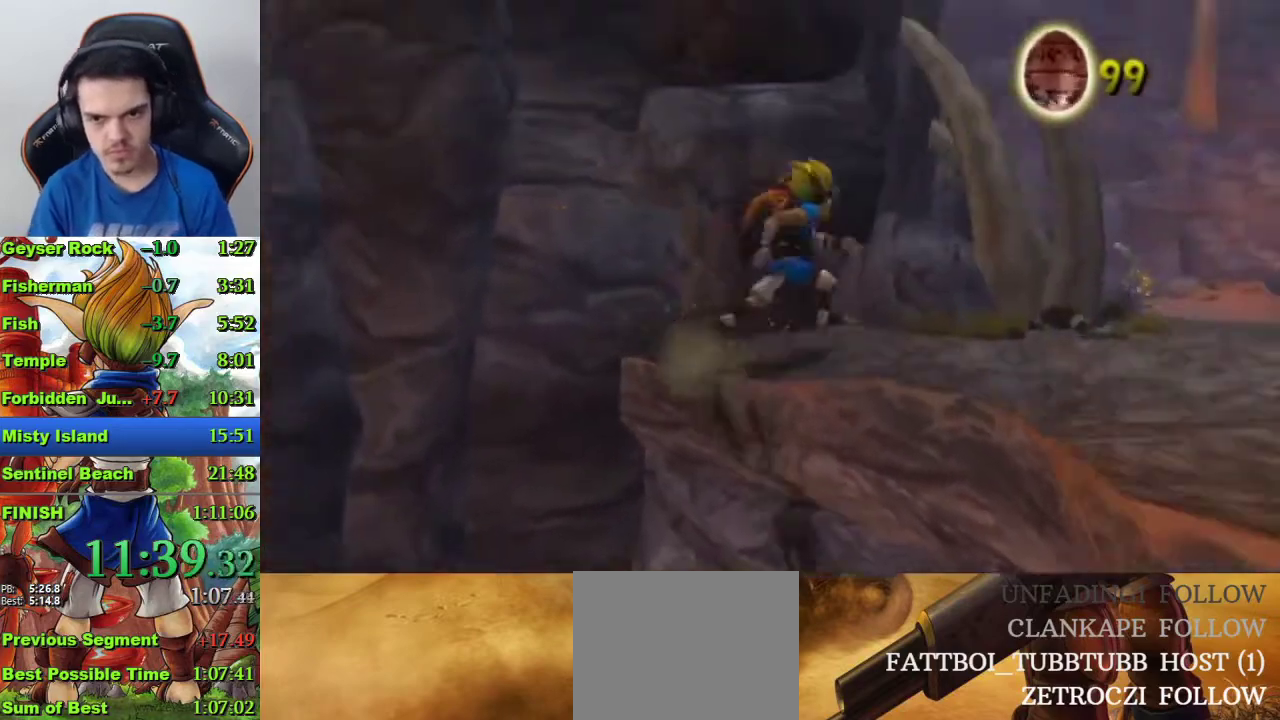
{"buttons": [], "left_stick": "up", "right_stick": "center", "events": [[33, "SQUARE", "down"], [367, "SQUARE", "up"], [367, "left_stick", "up"]]}
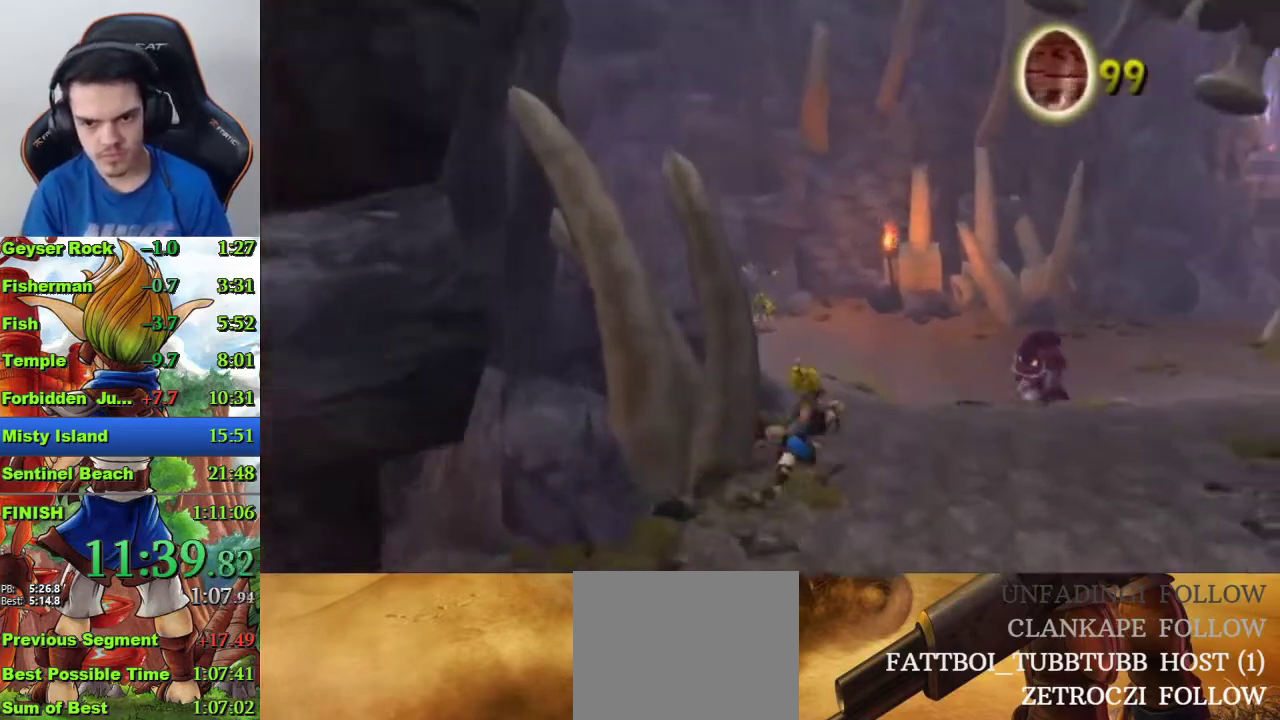
{"buttons": [], "left_stick": "up", "right_stick": "center", "events": [[33, "left_stick", "up-right"], [267, "left_stick", "up"]]}
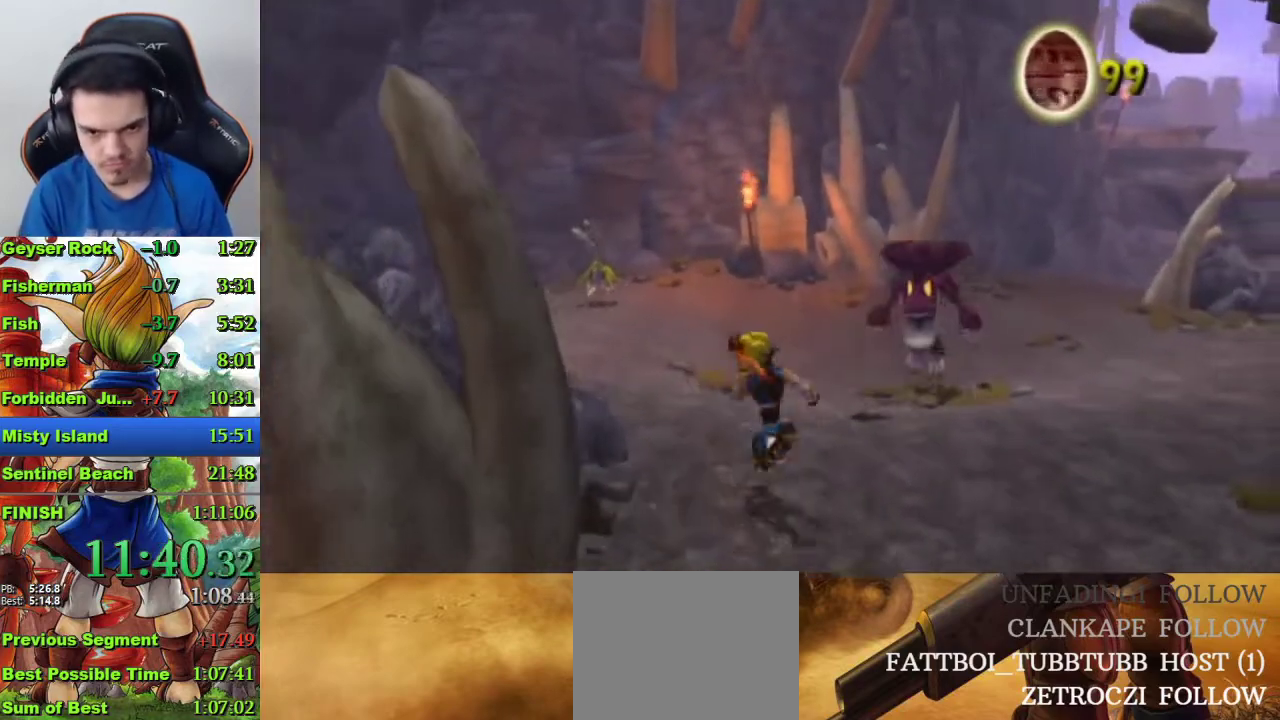
{"buttons": [], "left_stick": "up-left", "right_stick": "center", "events": [[33, "left_stick", "up-left"], [67, "SQUARE", "down"], [300, "SQUARE", "up"]]}
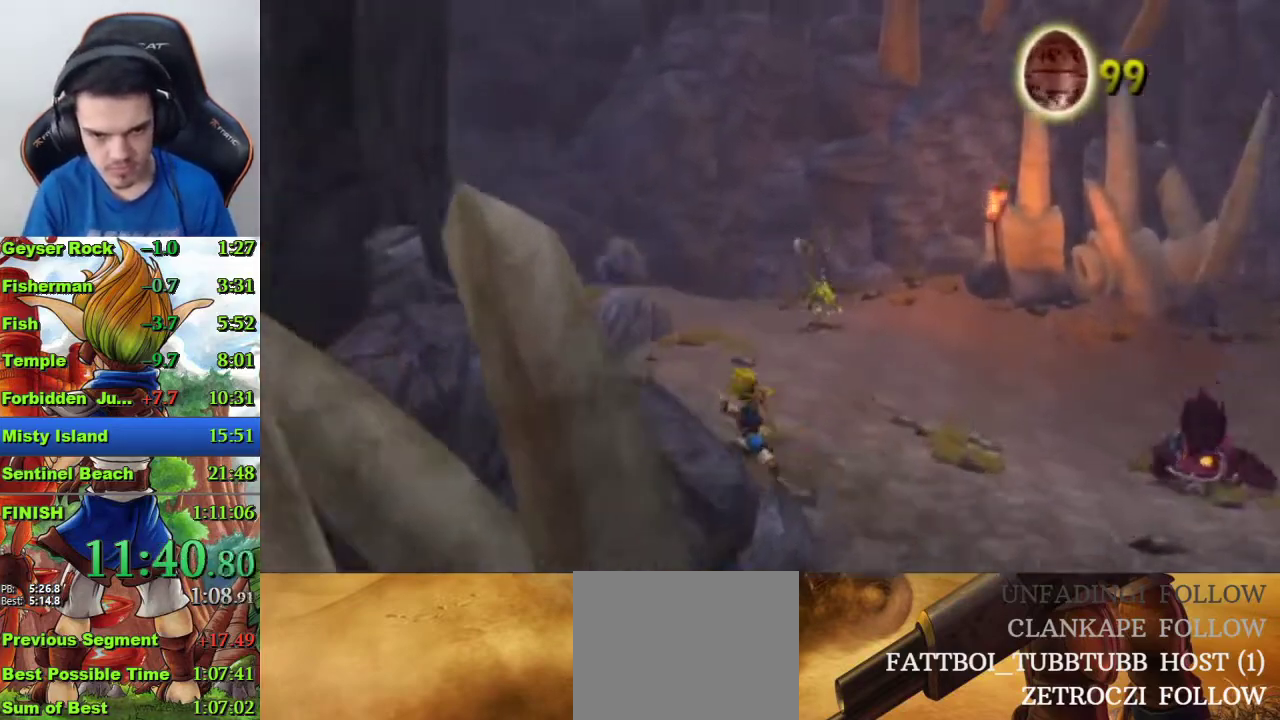
{"buttons": [], "left_stick": "up", "right_stick": "center", "events": [[67, "left_stick", "up"], [300, "R1", "down"], [400, "R1", "up"]]}
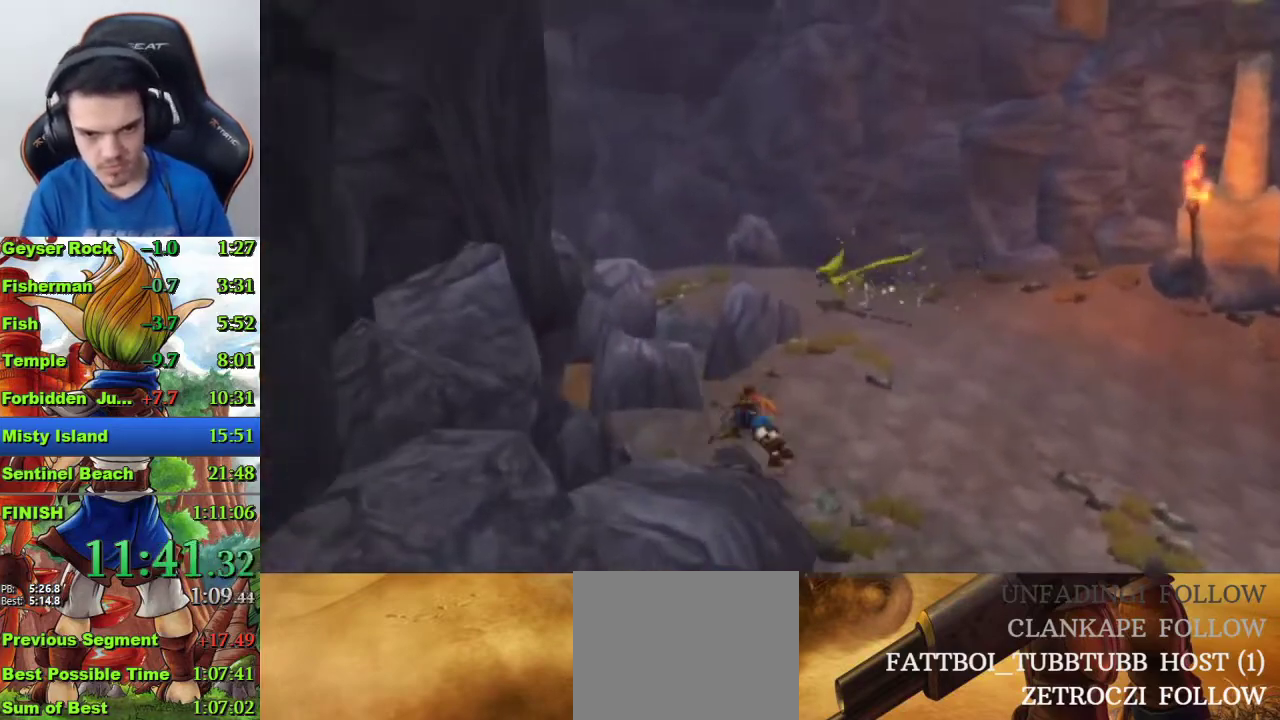
{"buttons": ["CROSS"], "left_stick": "center", "right_stick": "center", "events": [[100, "CROSS", "down"], [400, "left_stick", "center"]]}
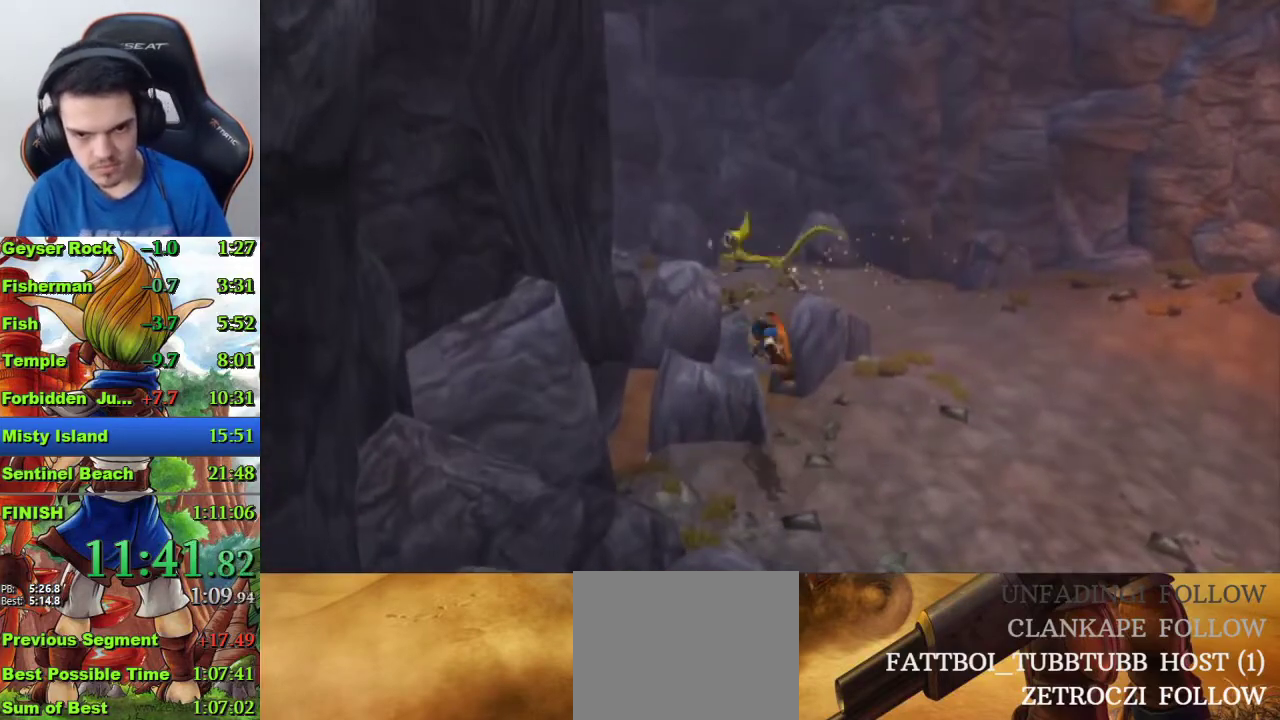
{"buttons": [], "left_stick": "up", "right_stick": "center", "events": [[67, "left_stick", "up"], [100, "CROSS", "up"], [300, "left_stick", "up-right"], [500, "left_stick", "up"]]}
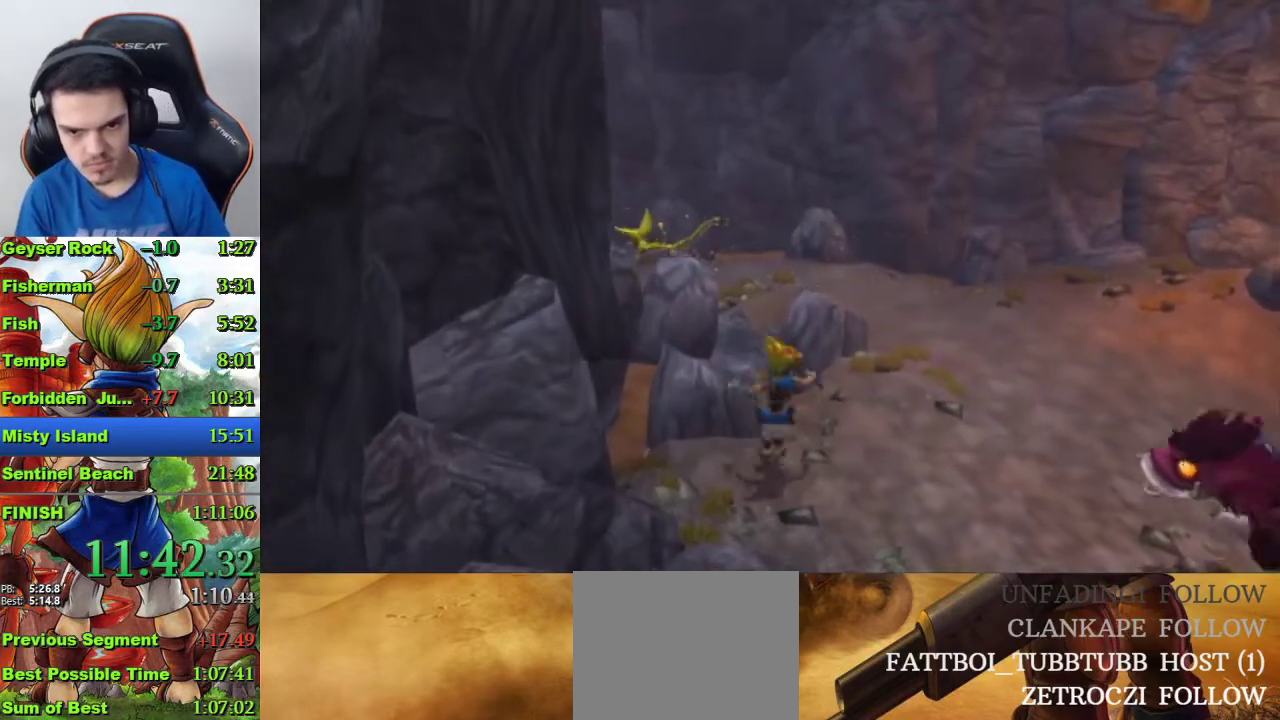
{"buttons": [], "left_stick": "up-left", "right_stick": "center", "events": [[100, "R1", "down"], [167, "R1", "up"], [333, "CROSS", "down"], [433, "CROSS", "up"], [500, "left_stick", "up-left"]]}
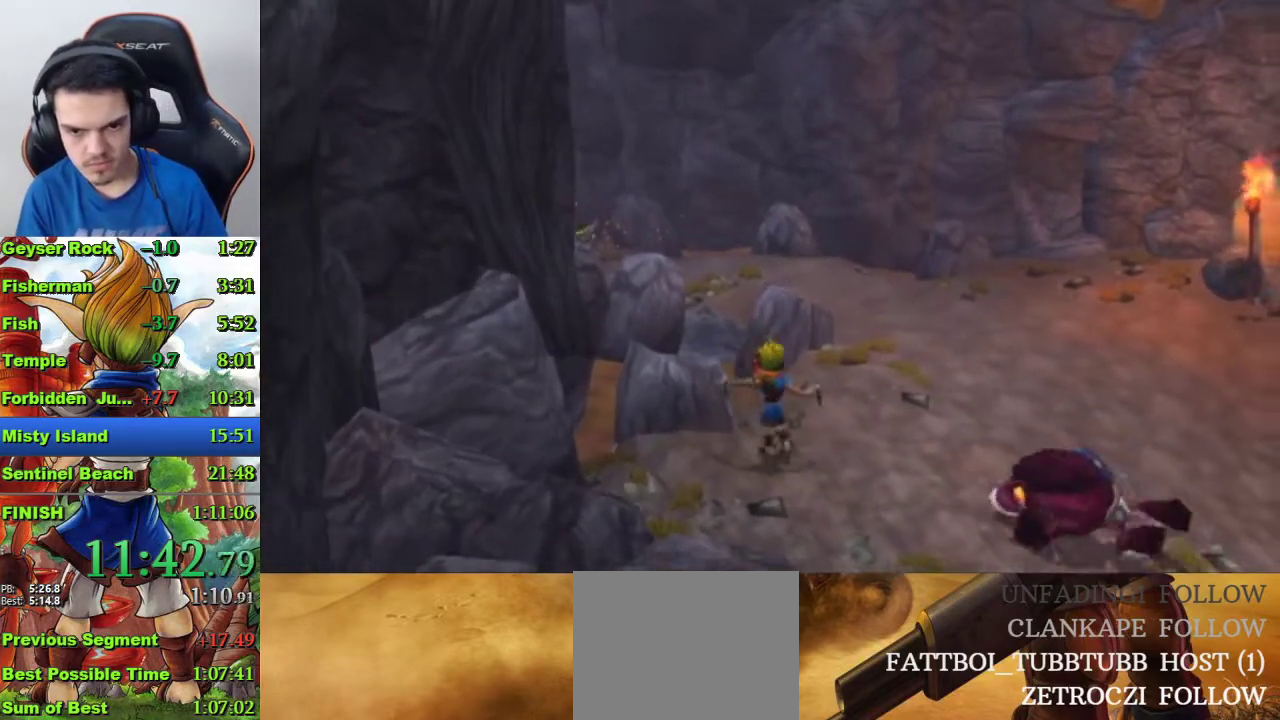
{"buttons": [], "left_stick": "up", "right_stick": "center", "events": [[33, "CROSS", "down"], [67, "left_stick", "up"], [133, "CROSS", "up"]]}
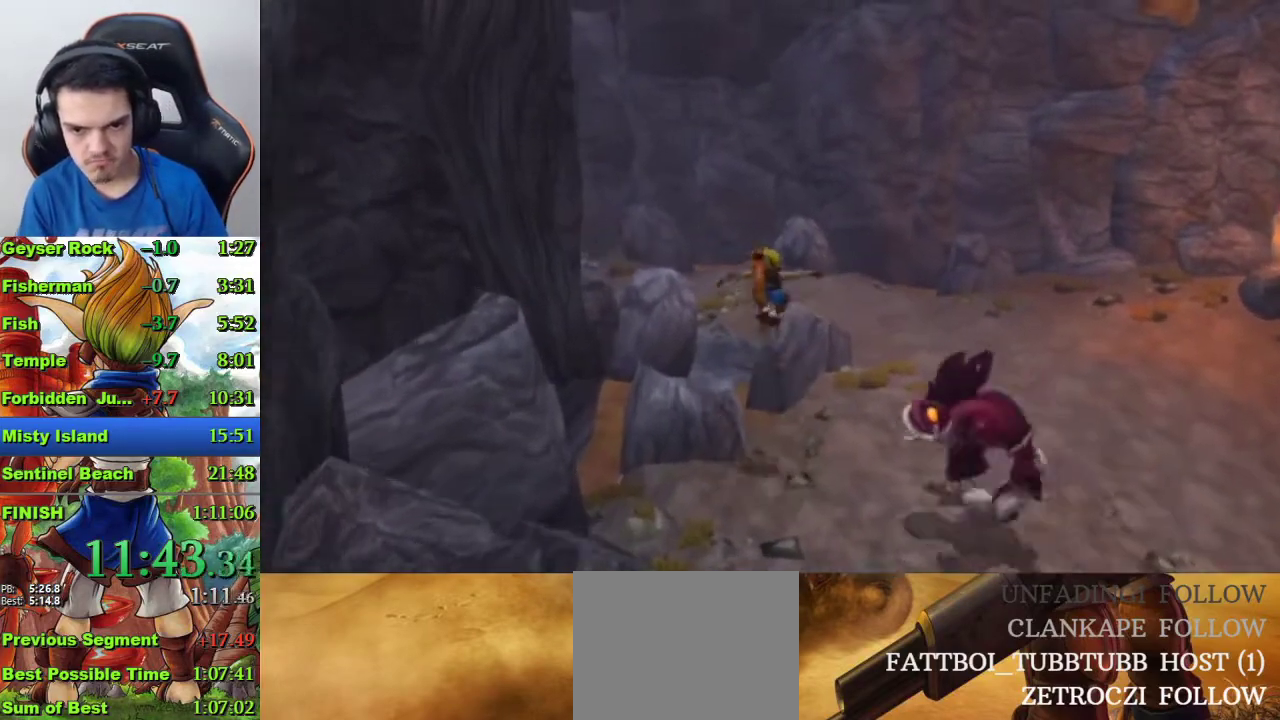
{"buttons": [], "left_stick": "center", "right_stick": "center", "events": [[167, "TOUCHPAD", "down"], [167, "left_stick", "center"], [267, "TOUCHPAD", "up"]]}
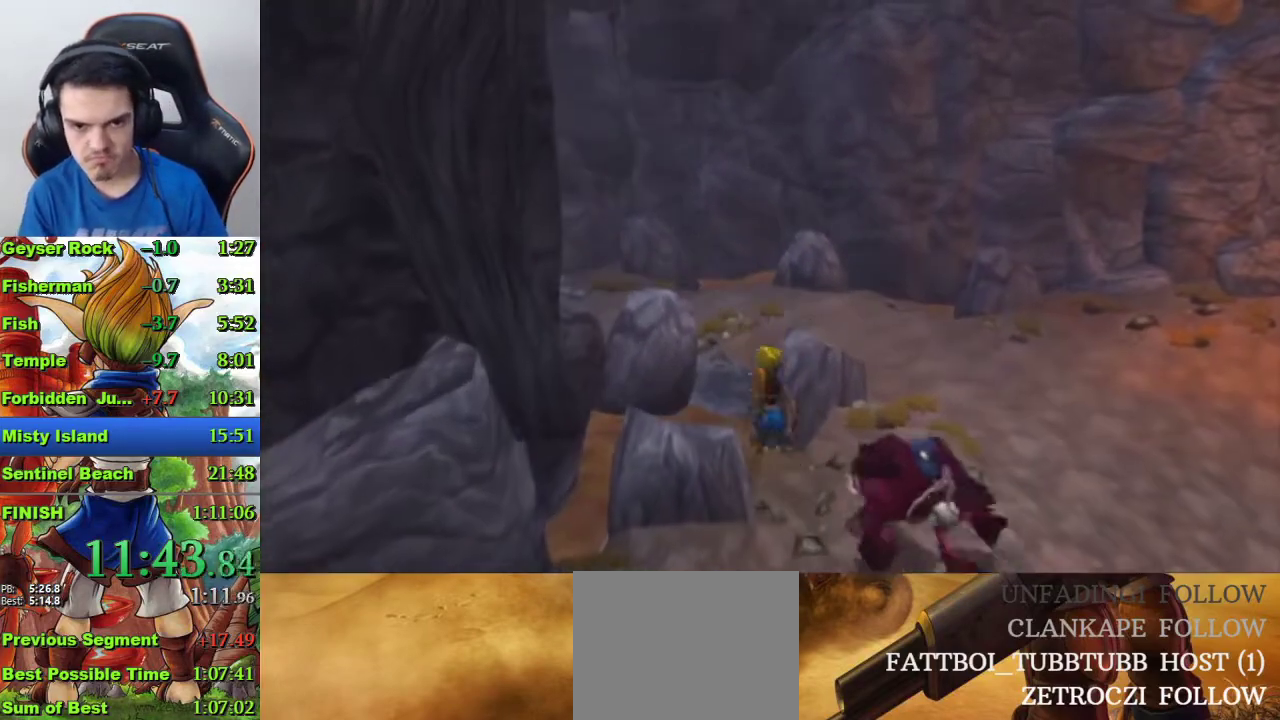
{"buttons": [], "left_stick": "center", "right_stick": "center", "events": [[233, "TOUCHPAD", "down"], [333, "TOUCHPAD", "up"]]}
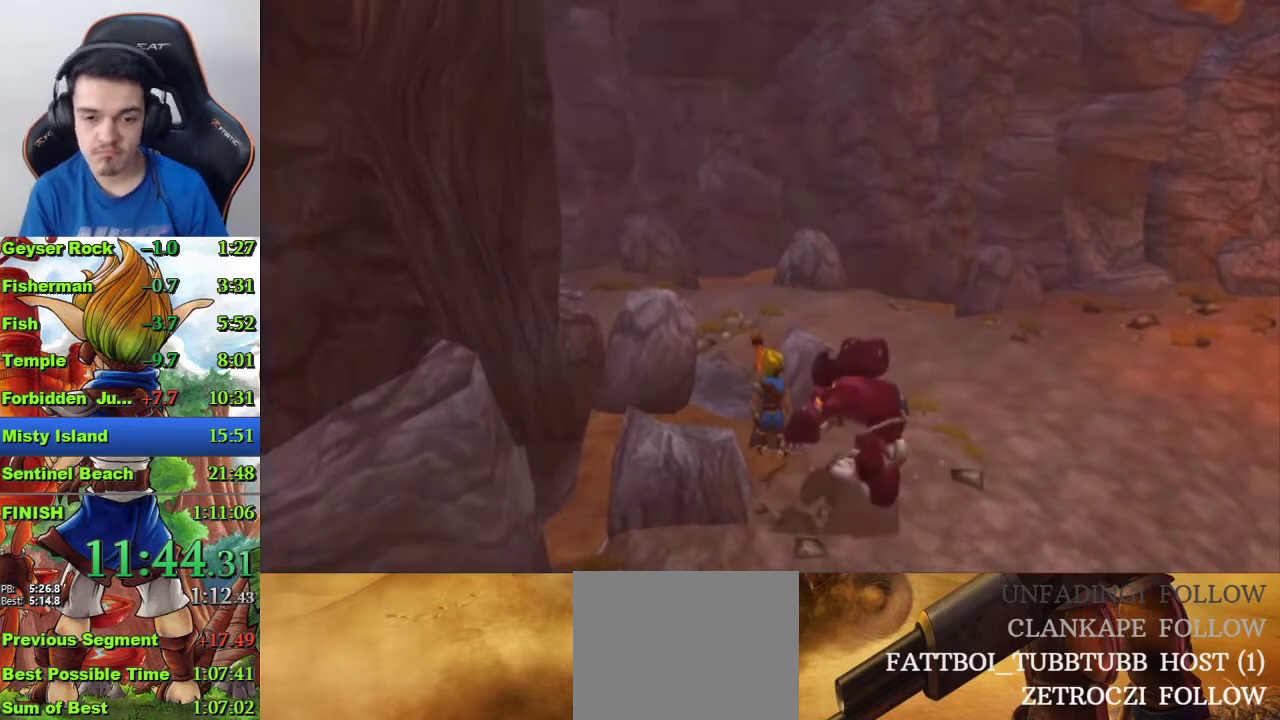
{"buttons": ["CIRCLE"], "left_stick": "center", "right_stick": "center", "events": [[333, "CIRCLE", "down"], [433, "CIRCLE", "up"], [500, "CIRCLE", "down"]]}
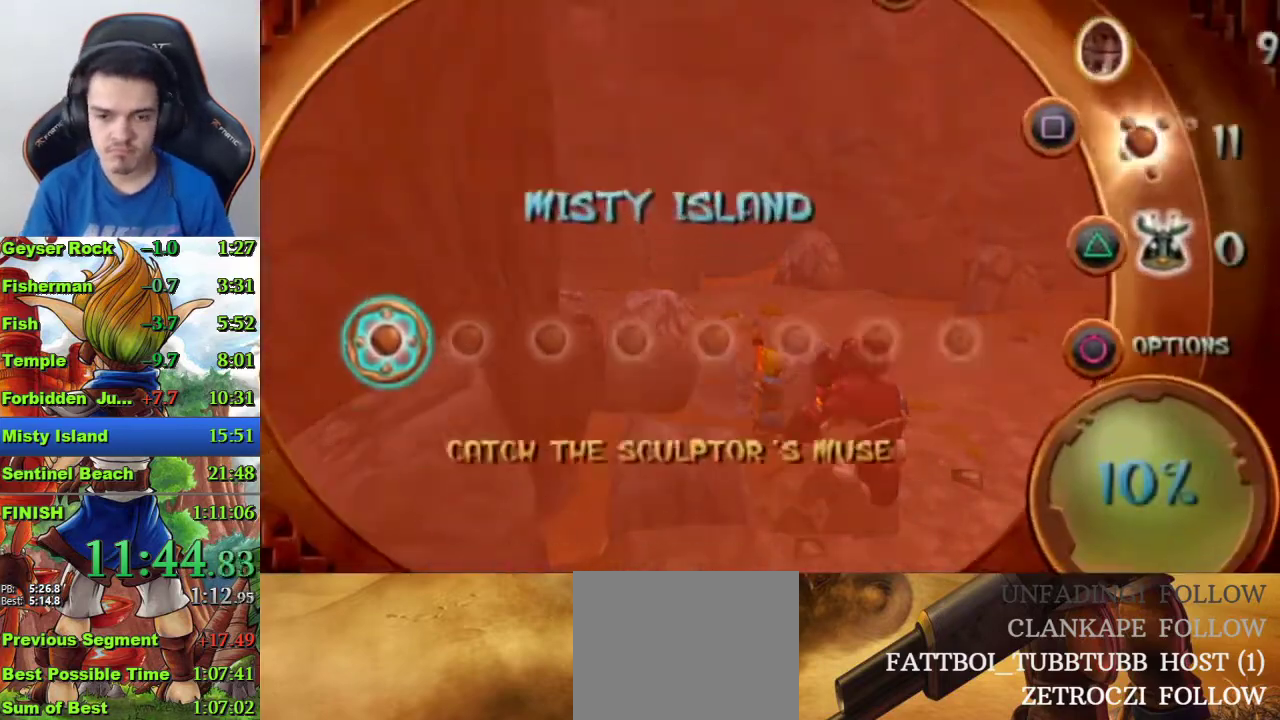
{"buttons": [], "left_stick": "center", "right_stick": "center", "events": [[67, "CIRCLE", "up"], [167, "CIRCLE", "down"], [233, "CIRCLE", "up"]]}
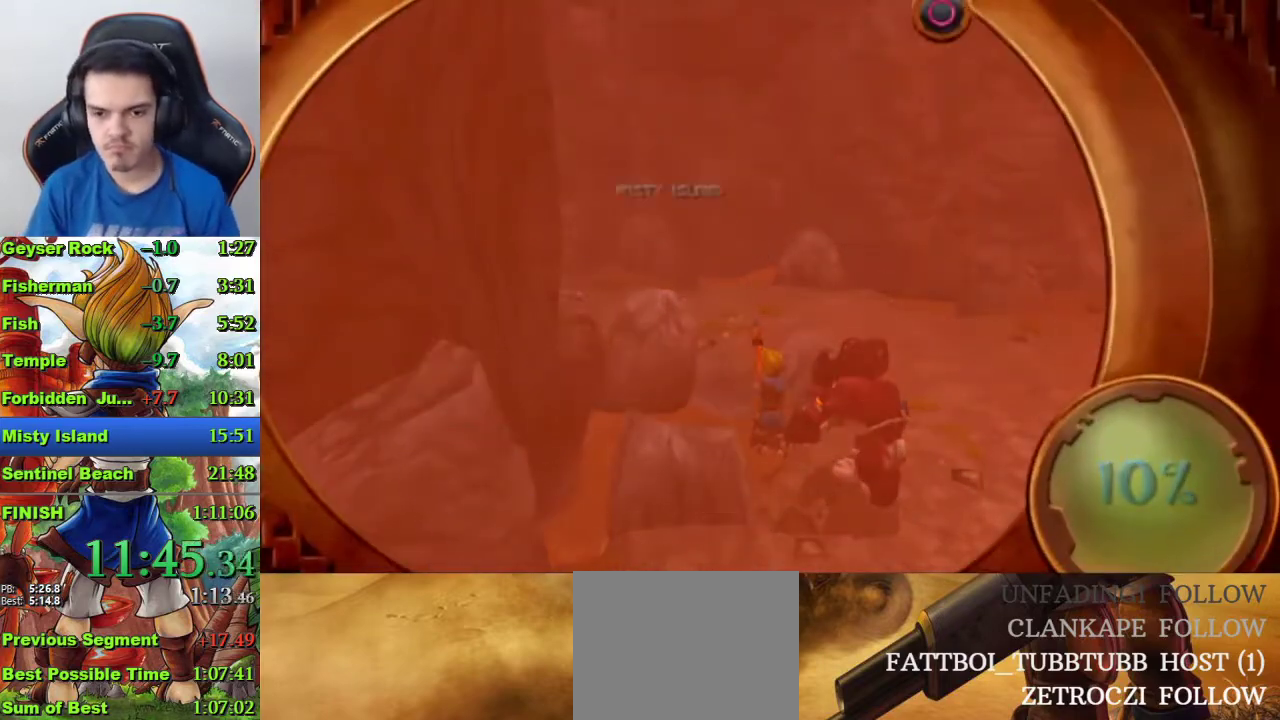
{"buttons": ["DPAD_UP"], "left_stick": "center", "right_stick": "center", "events": [[500, "DPAD_UP", "down"]]}
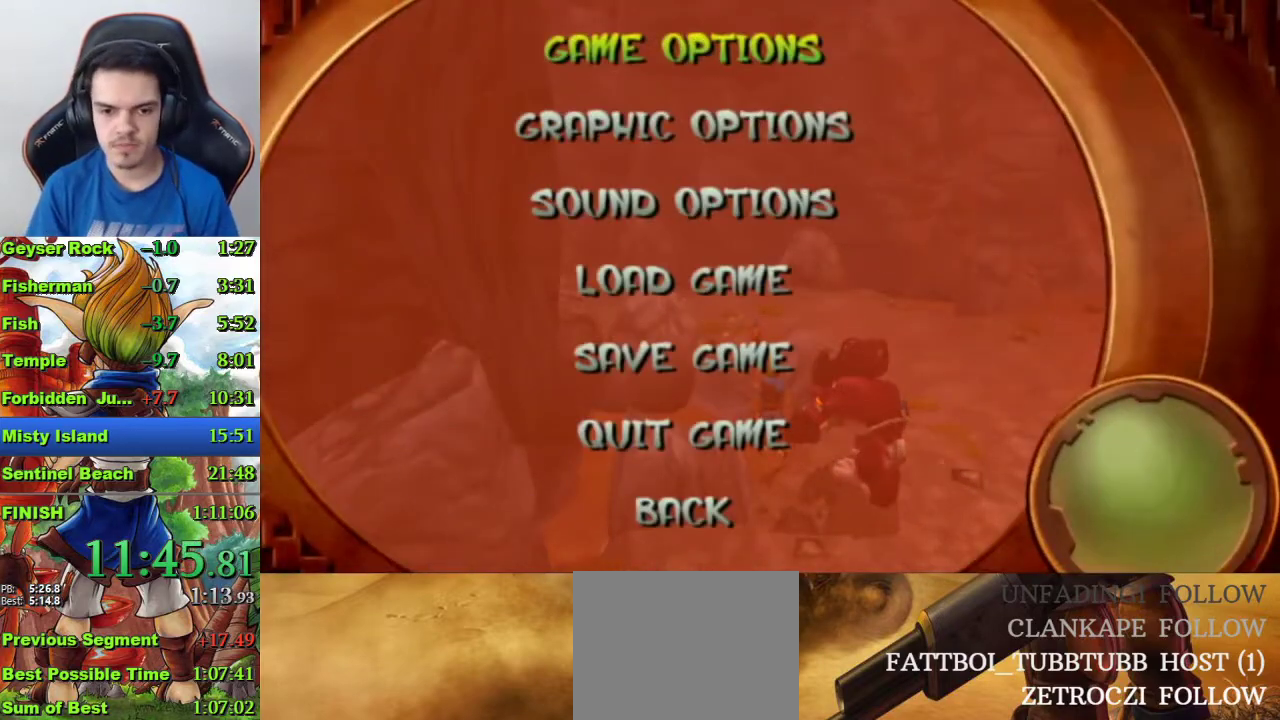
{"buttons": [], "left_stick": "center", "right_stick": "center", "events": [[100, "DPAD_UP", "up"], [200, "DPAD_UP", "down"], [300, "DPAD_UP", "up"], [367, "DPAD_UP", "down"], [467, "DPAD_UP", "up"]]}
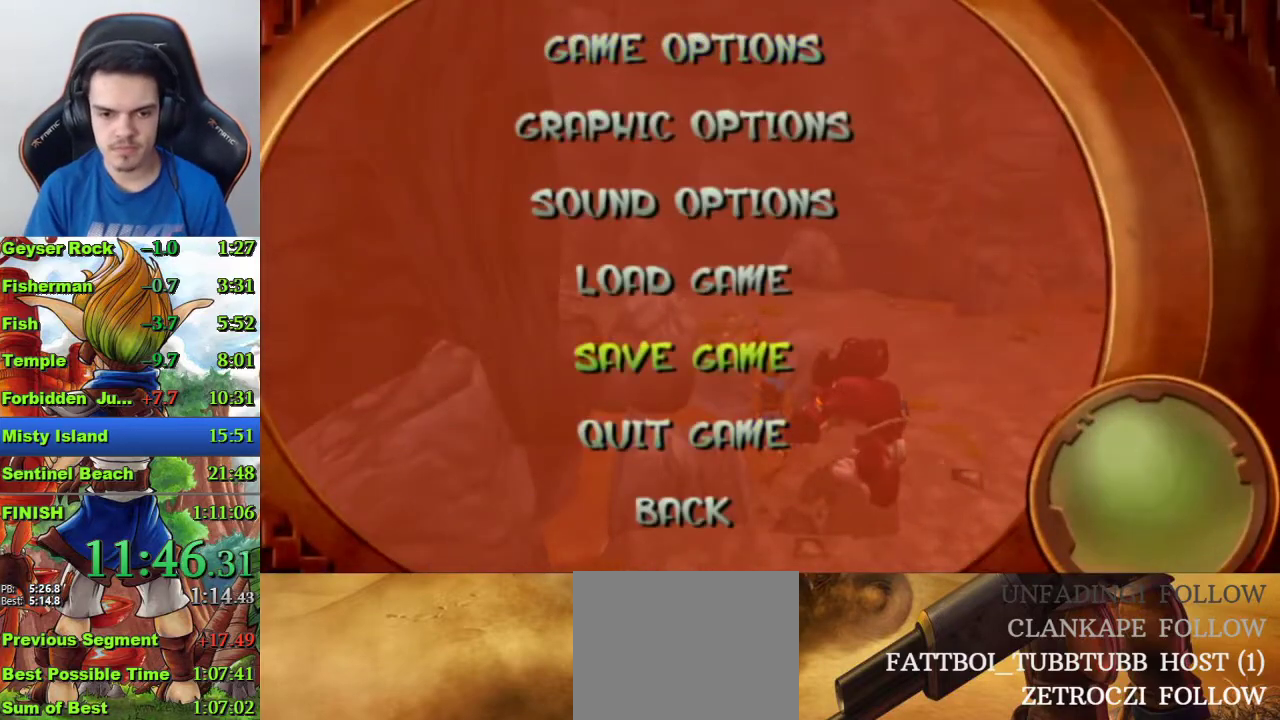
{"buttons": [], "left_stick": "center", "right_stick": "center", "events": [[200, "CROSS", "down"], [300, "CROSS", "up"]]}
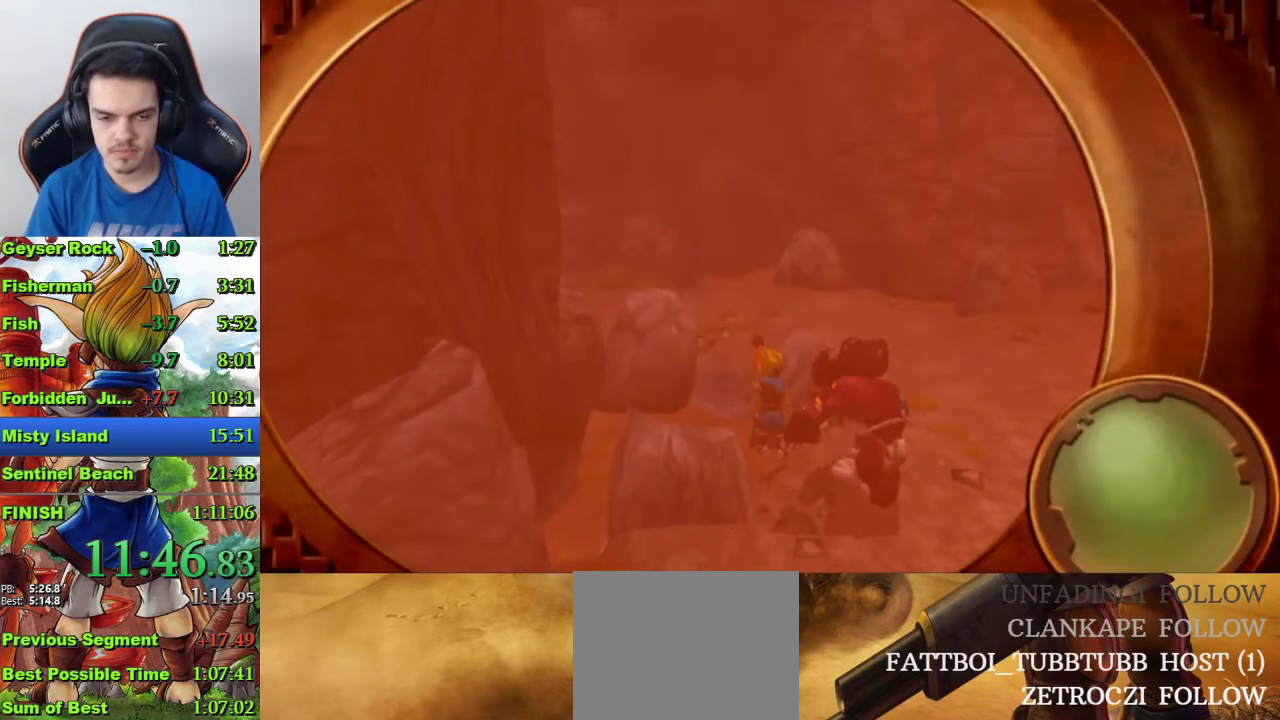
{"buttons": [], "left_stick": "center", "right_stick": "center", "events": [[100, "CROSS", "down"], [200, "CROSS", "up"], [267, "CROSS", "down"], [333, "CROSS", "up"], [433, "CROSS", "down"], [500, "CROSS", "up"]]}
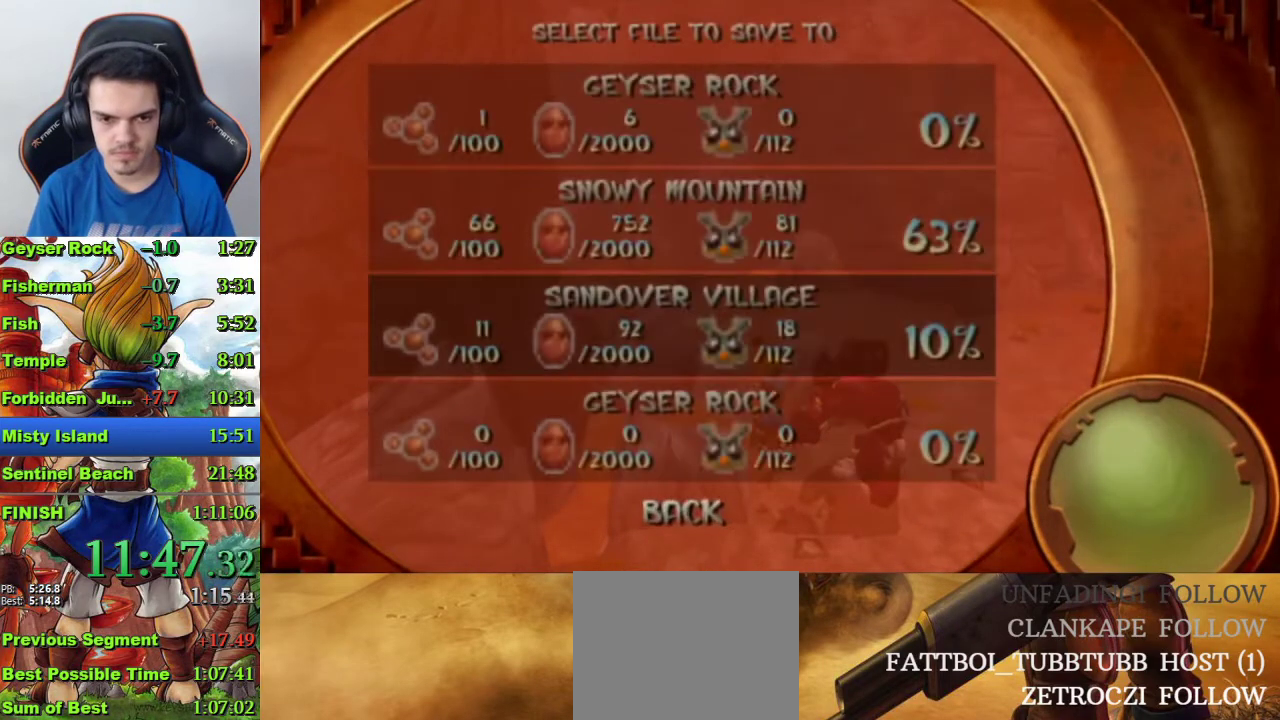
{"buttons": [], "left_stick": "center", "right_stick": "center", "events": [[67, "CROSS", "down"], [133, "CROSS", "up"]]}
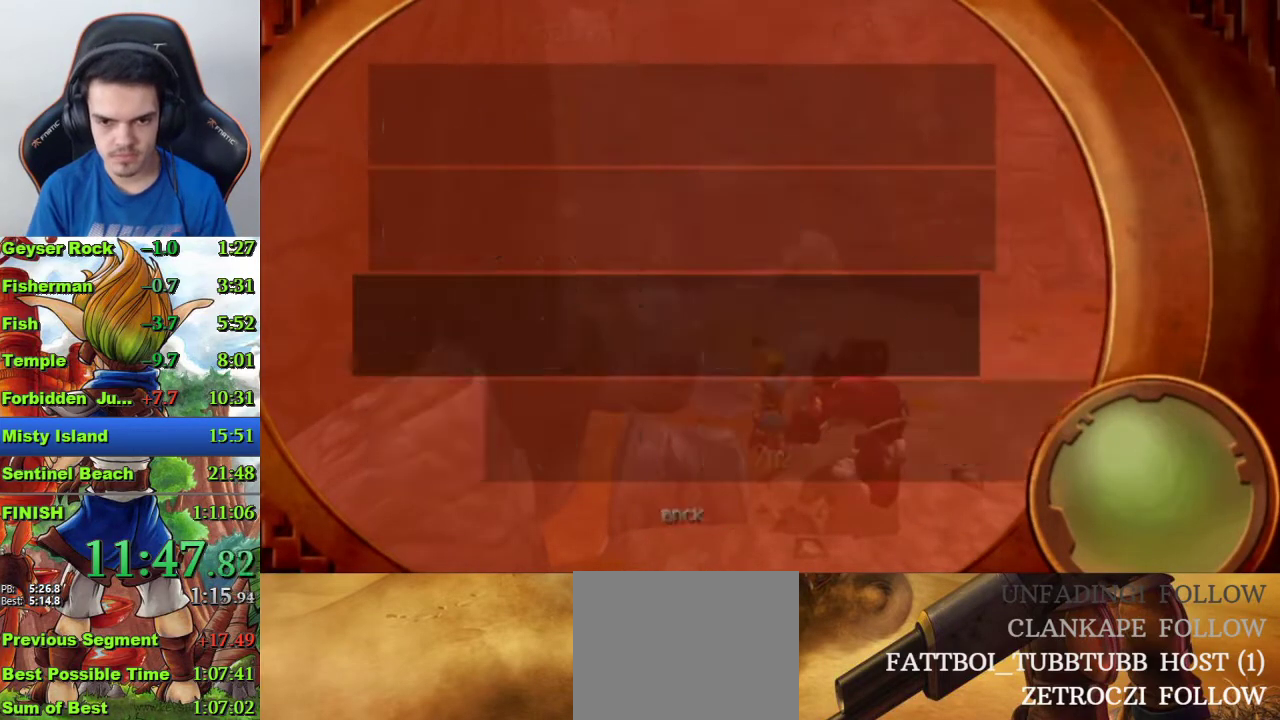
{"buttons": ["DPAD_LEFT"], "left_stick": "center", "right_stick": "center", "events": [[433, "DPAD_LEFT", "down"]]}
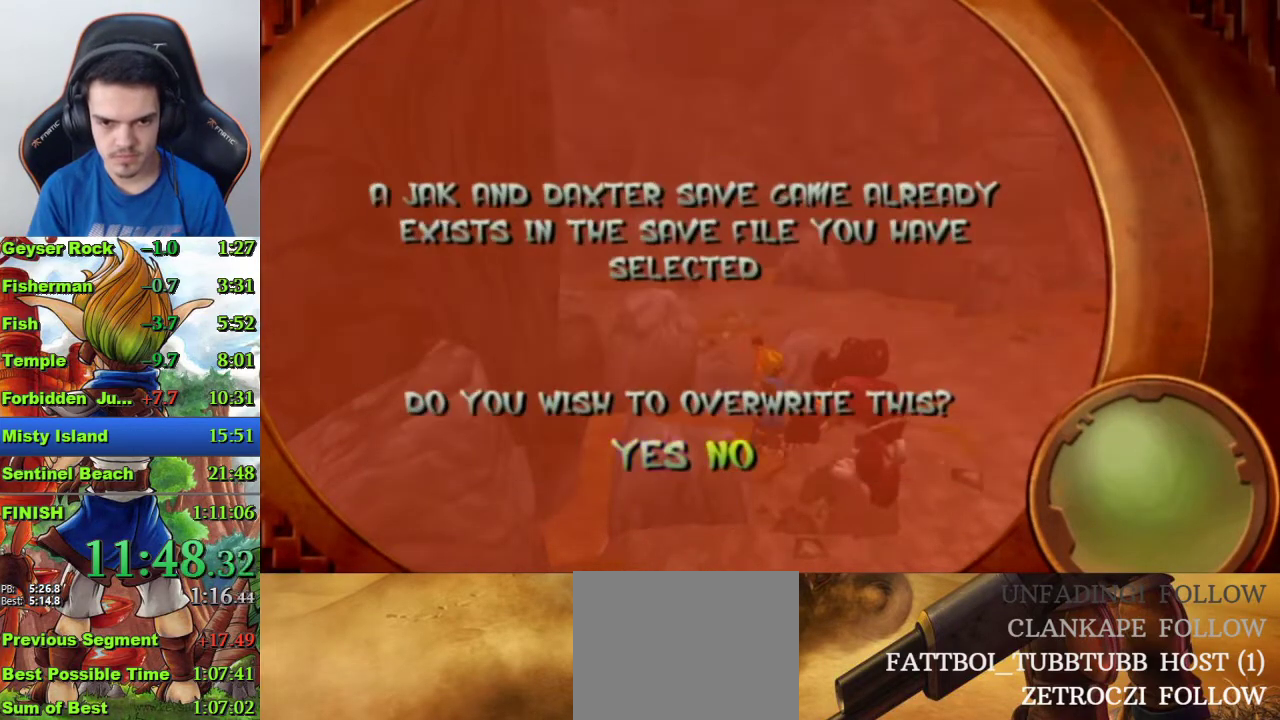
{"buttons": [], "left_stick": "center", "right_stick": "center", "events": [[33, "DPAD_LEFT", "up"], [67, "CROSS", "down"], [167, "CROSS", "up"]]}